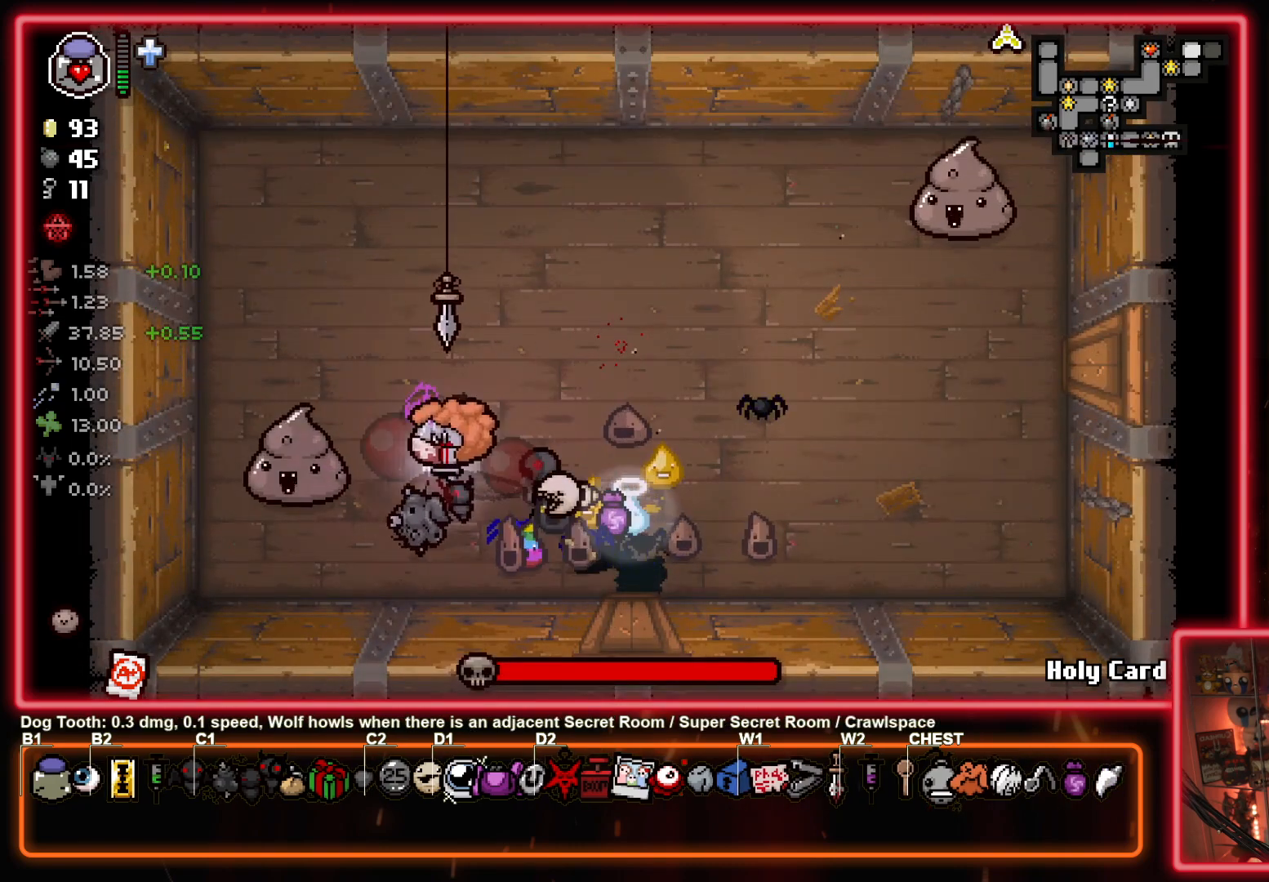
Gameplay with a controller (PlayStation layout); each line is a JSON object with the inputs held at the frame after it. "events" lists button and stick changes between this image and that frame as [ms after this image, input, new state], when the widget could be followed in between. Not read: right_stick.
{"buttons": ["SQUARE"], "left_stick": "center", "events": []}
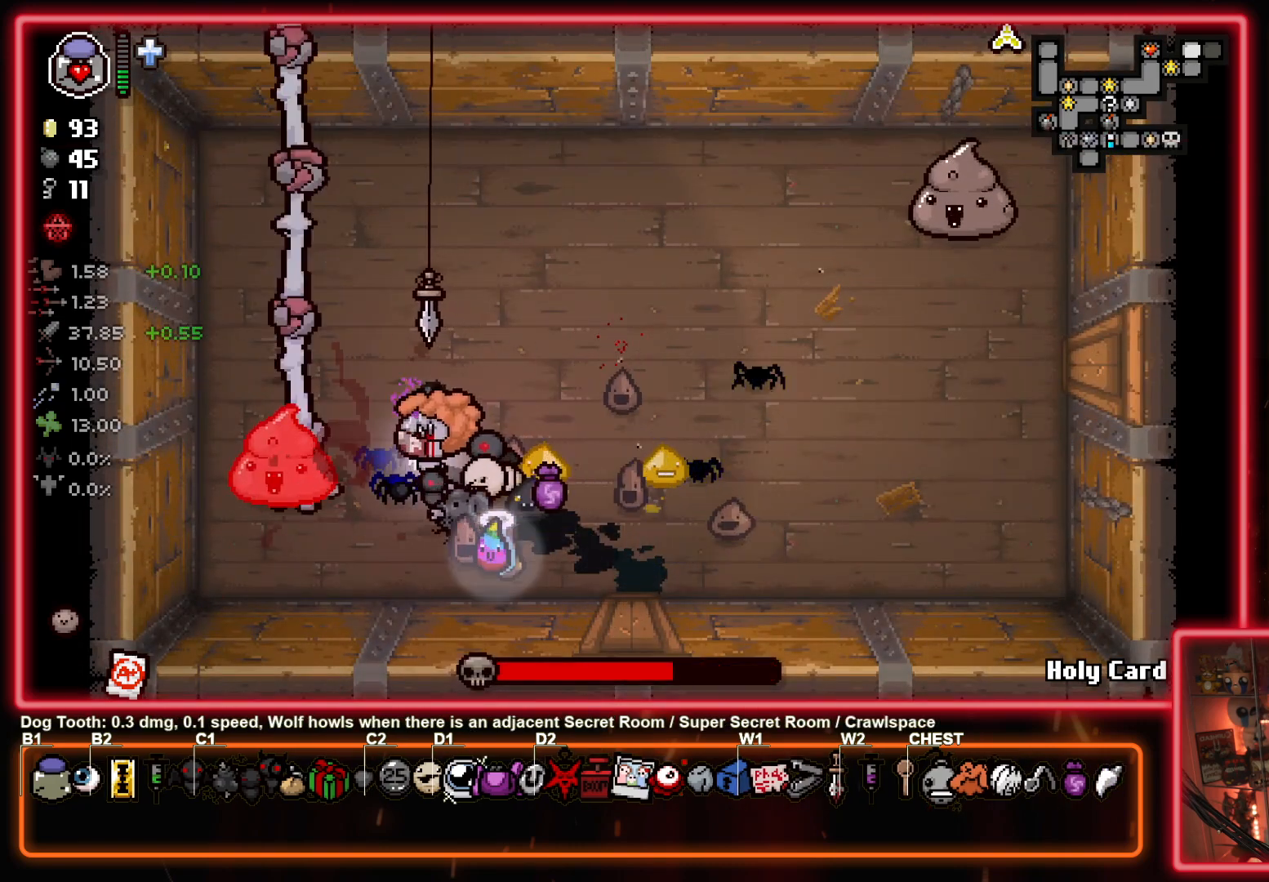
{"buttons": [], "left_stick": "up-right", "events": [[233, "left_stick", "right"], [317, "left_stick", "up-right"], [383, "SQUARE", "up"]]}
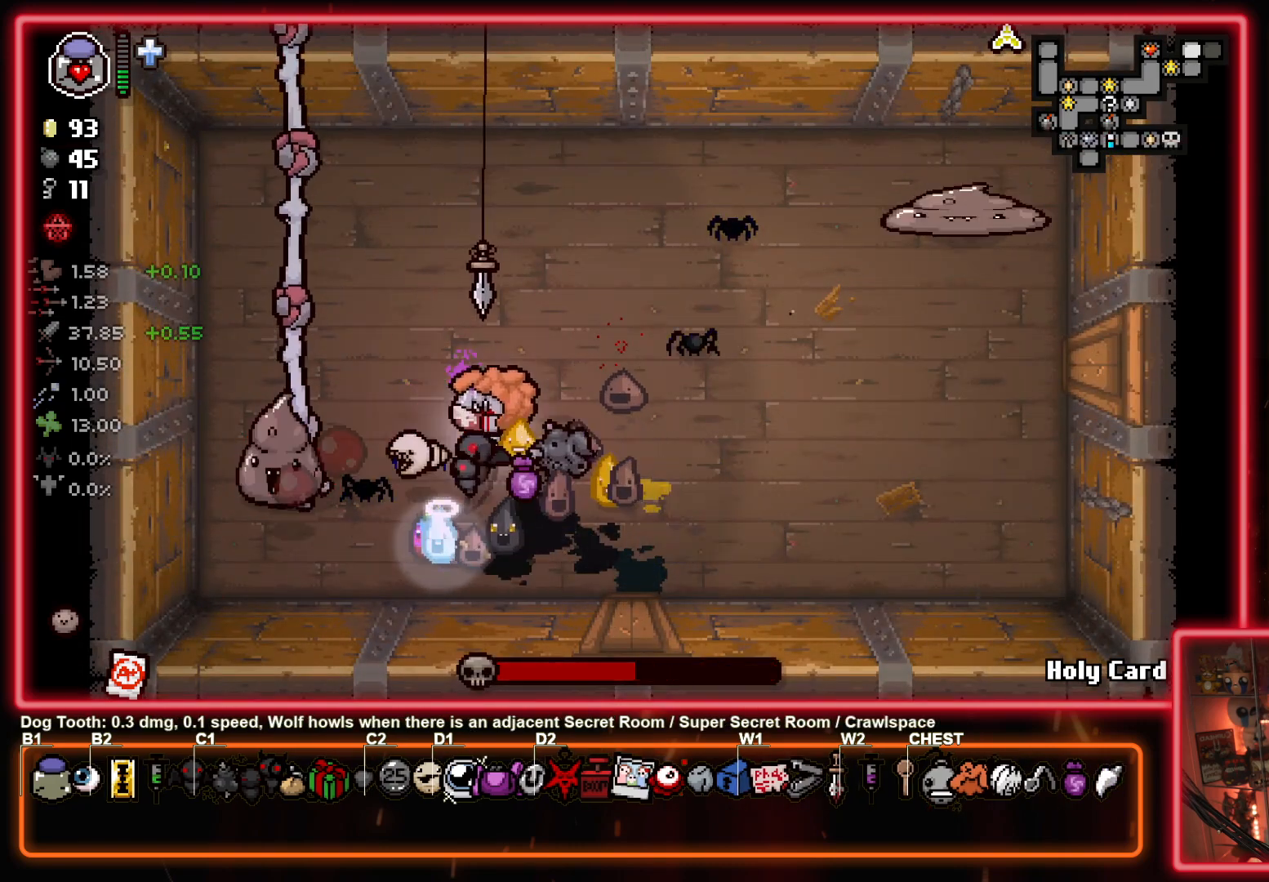
{"buttons": ["CIRCLE"], "left_stick": "center", "events": [[233, "CIRCLE", "down"], [400, "left_stick", "center"]]}
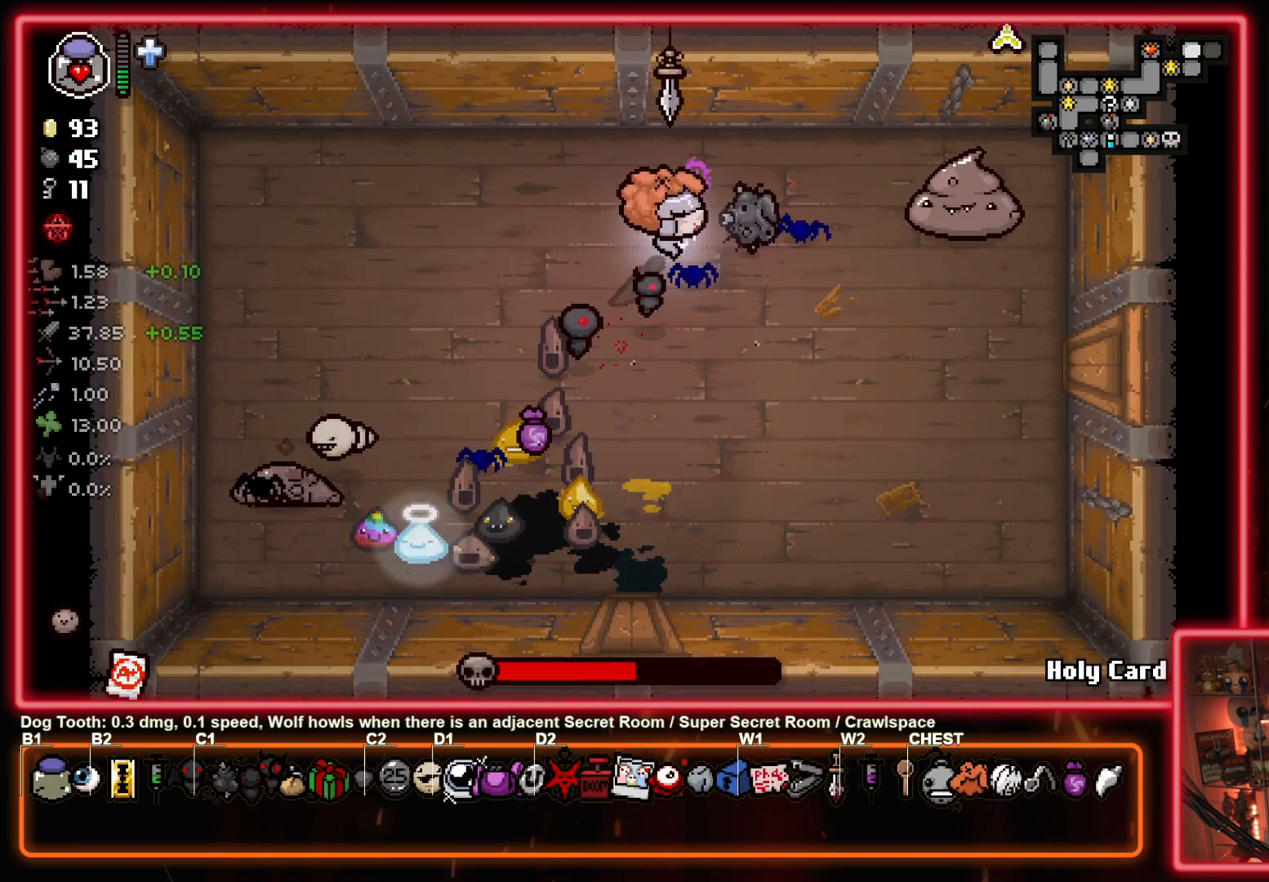
{"buttons": ["CIRCLE"], "left_stick": "left", "events": [[17, "left_stick", "up-right"], [83, "left_stick", "up-left"], [183, "left_stick", "center"], [383, "left_stick", "left"]]}
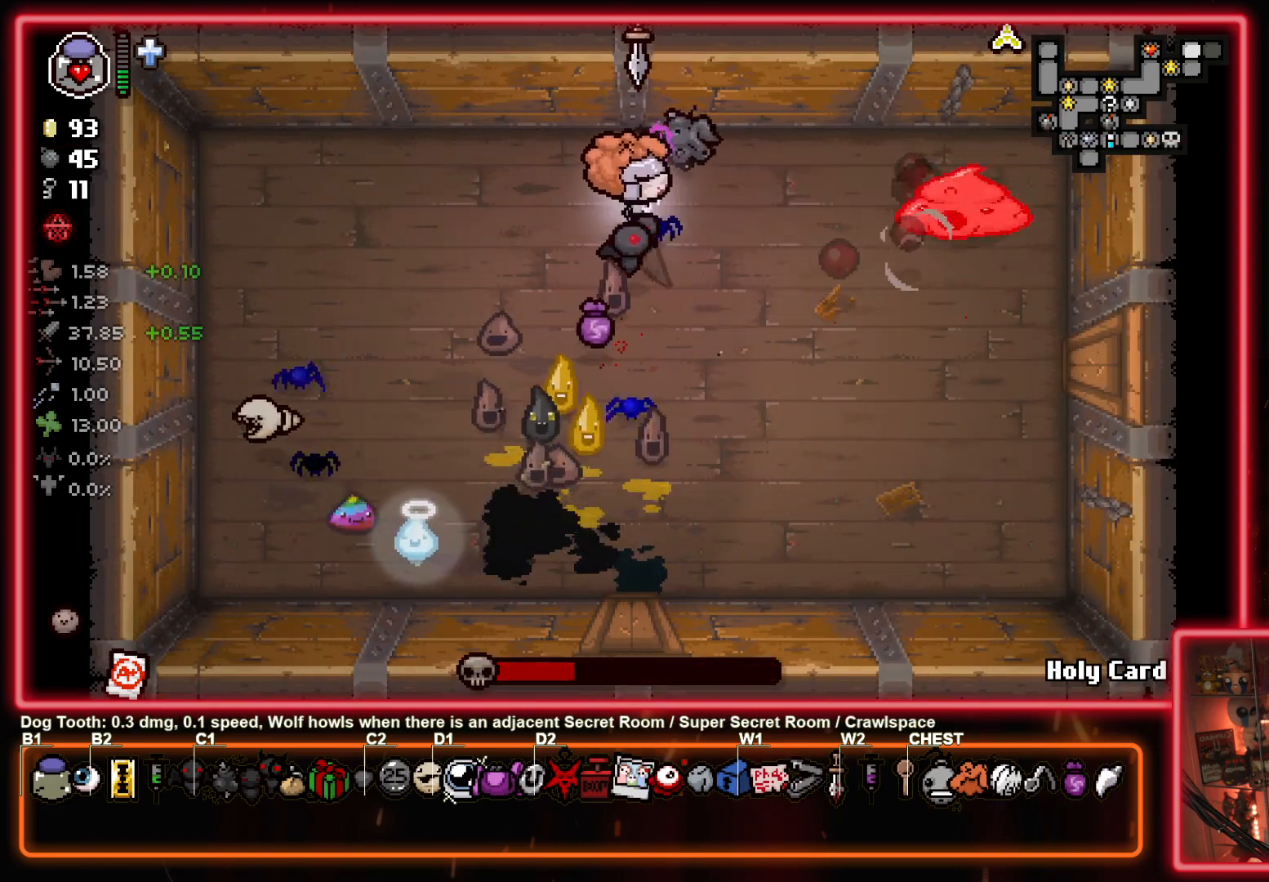
{"buttons": ["CIRCLE"], "left_stick": "center", "events": [[17, "left_stick", "center"], [167, "left_stick", "left"], [433, "left_stick", "center"]]}
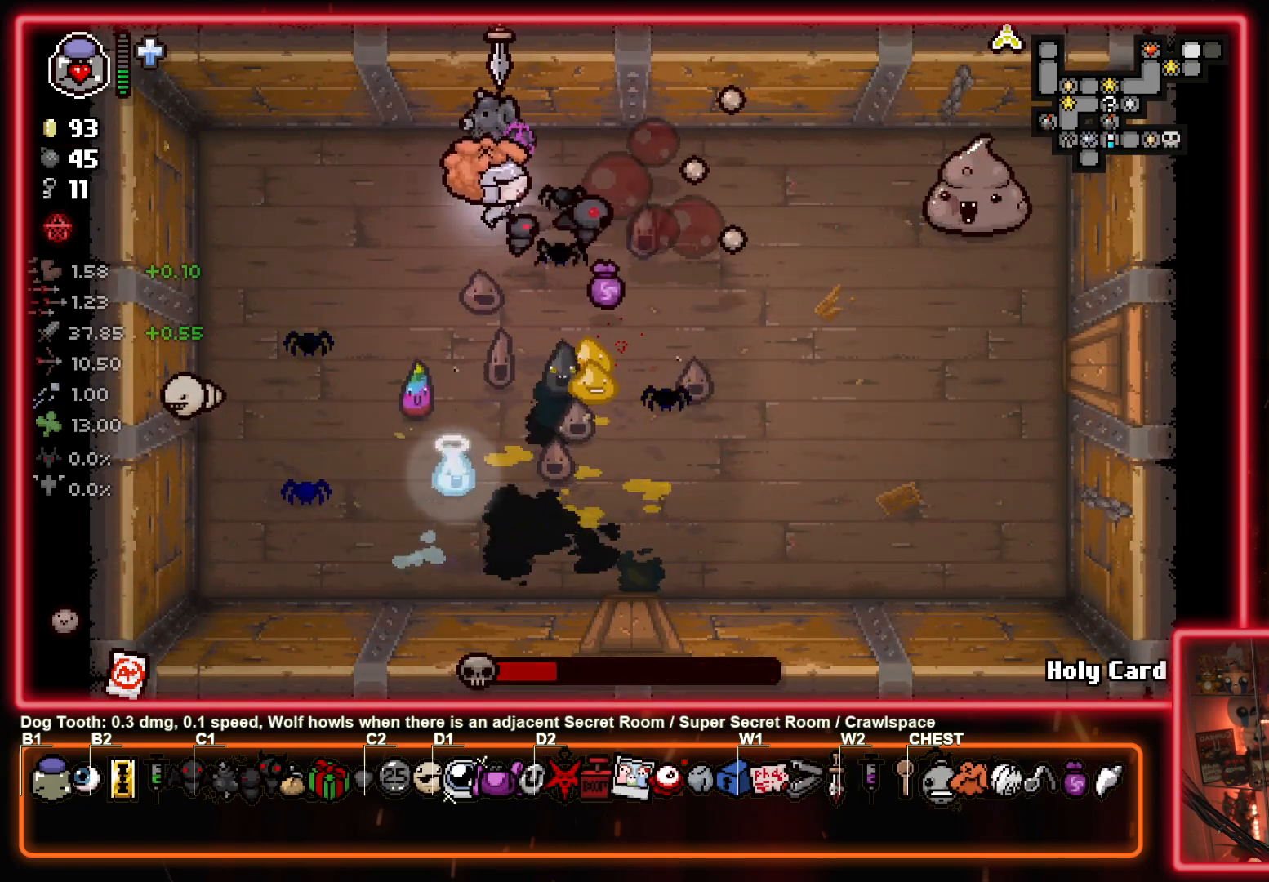
{"buttons": [], "left_stick": "down-right", "events": [[17, "left_stick", "left"], [117, "left_stick", "up-left"], [200, "CIRCLE", "up"], [300, "left_stick", "right"], [400, "left_stick", "down-right"]]}
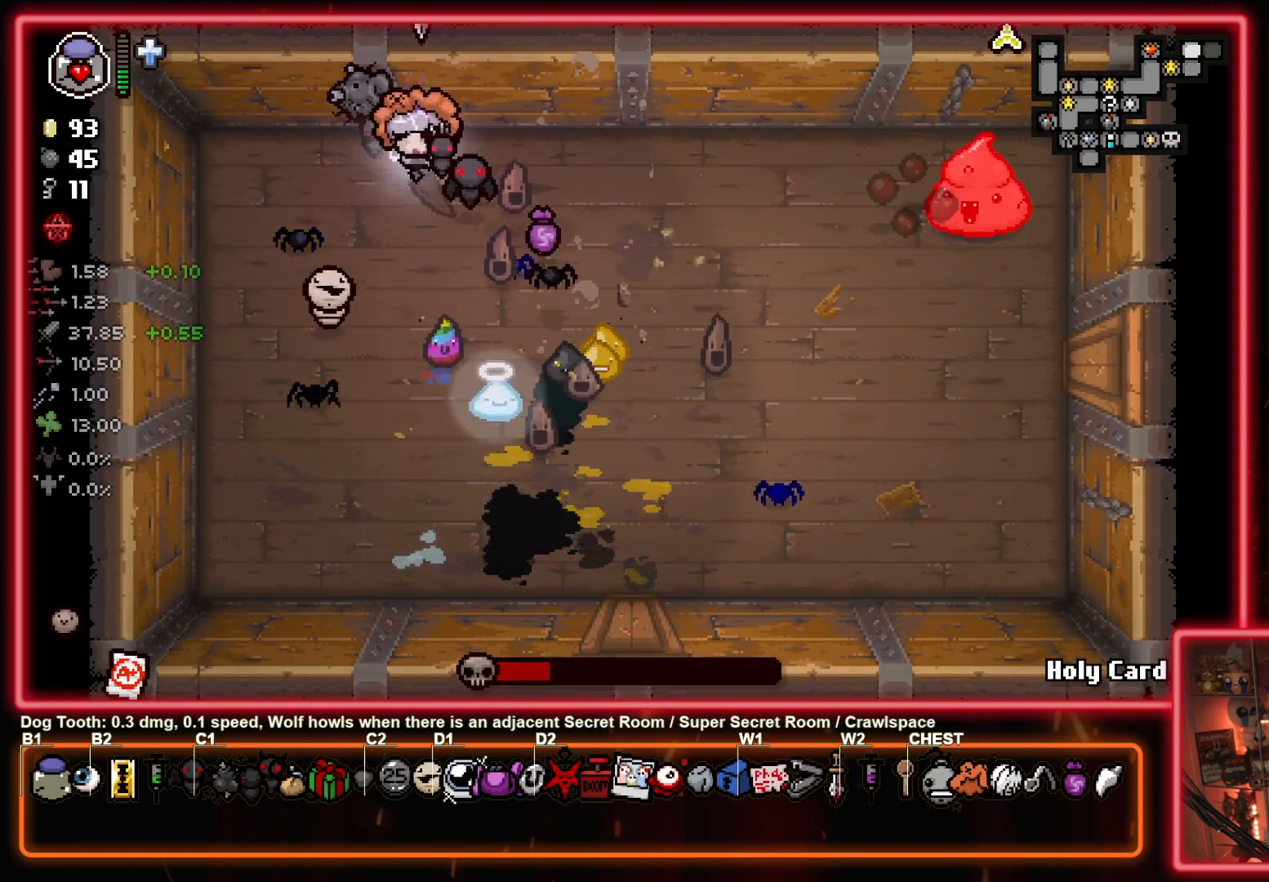
{"buttons": ["CIRCLE"], "left_stick": "center", "events": [[50, "left_stick", "right"], [217, "CIRCLE", "down"], [450, "left_stick", "center"]]}
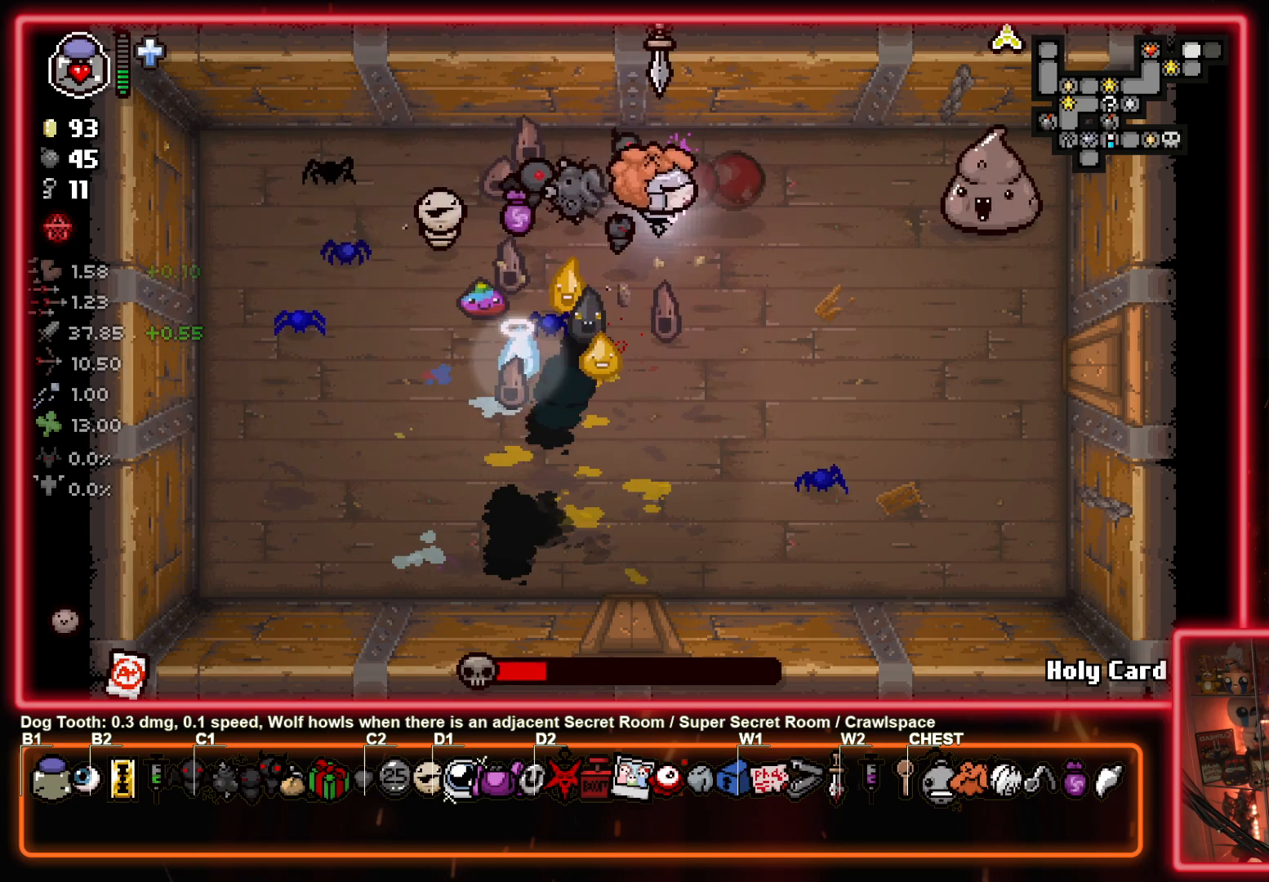
{"buttons": ["CIRCLE"], "left_stick": "center", "events": [[183, "left_stick", "right"], [350, "left_stick", "center"], [417, "left_stick", "left"], [500, "left_stick", "center"]]}
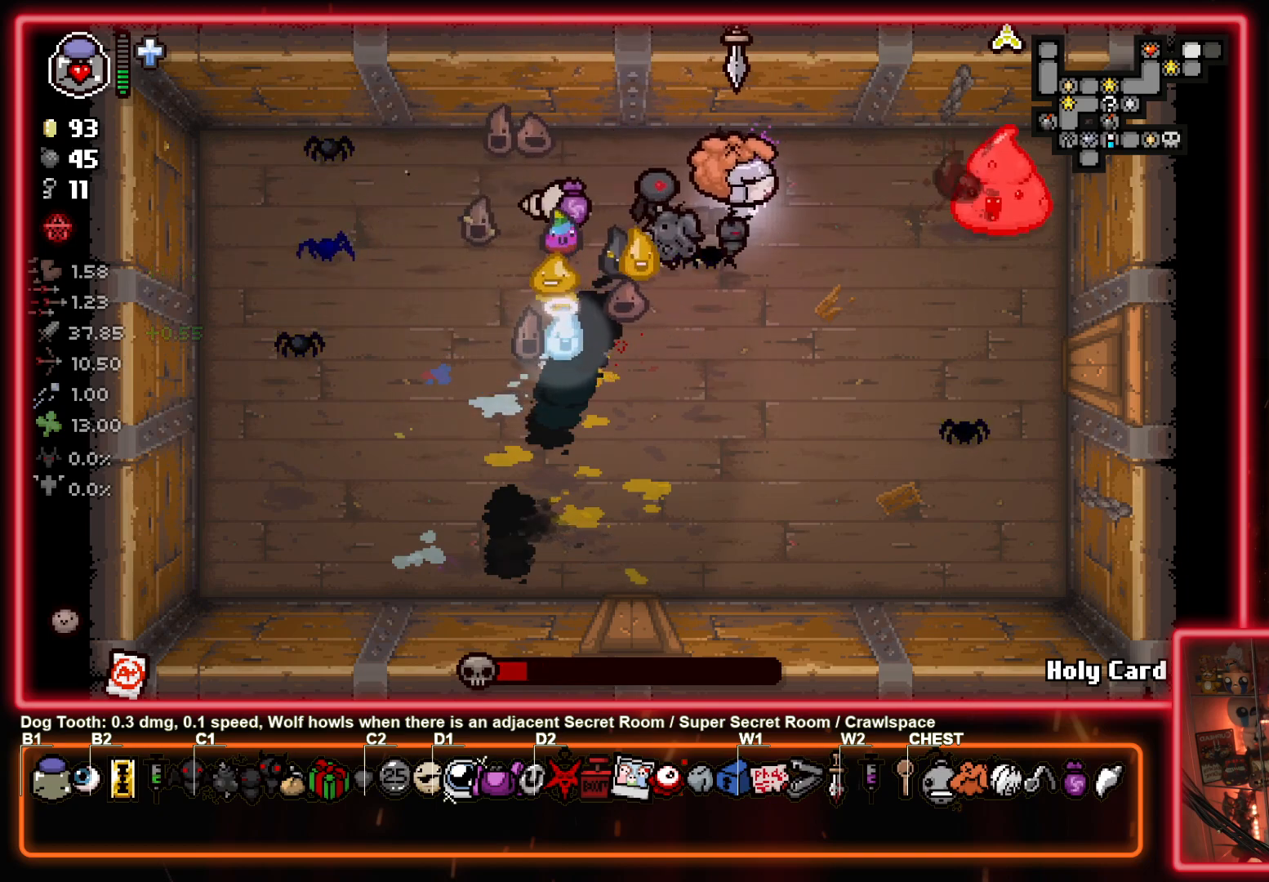
{"buttons": ["CIRCLE"], "left_stick": "left", "events": [[417, "left_stick", "left"]]}
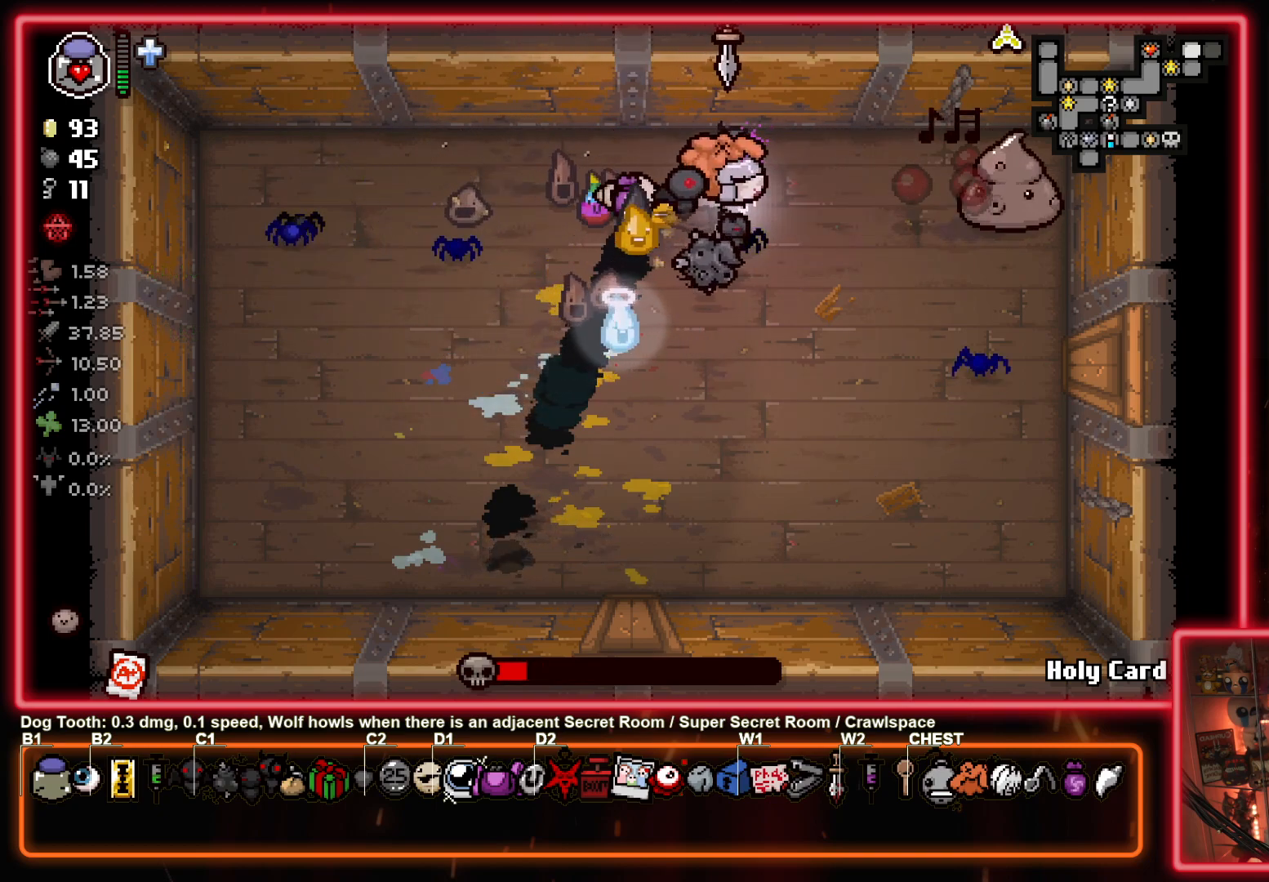
{"buttons": [], "left_stick": "down-left", "events": [[117, "left_stick", "down-left"], [250, "CIRCLE", "up"]]}
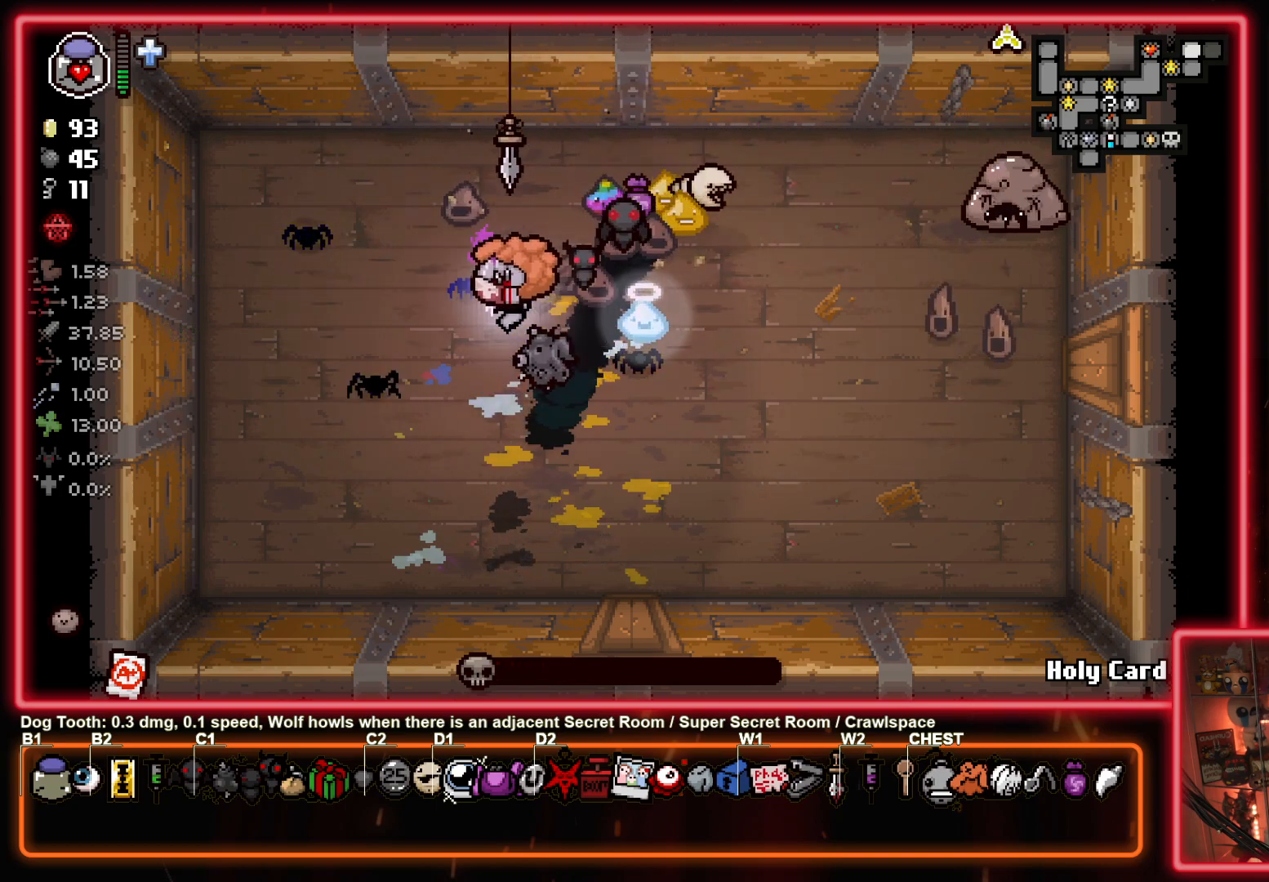
{"buttons": [], "left_stick": "center", "events": [[200, "left_stick", "down-right"], [267, "left_stick", "right"], [367, "left_stick", "center"]]}
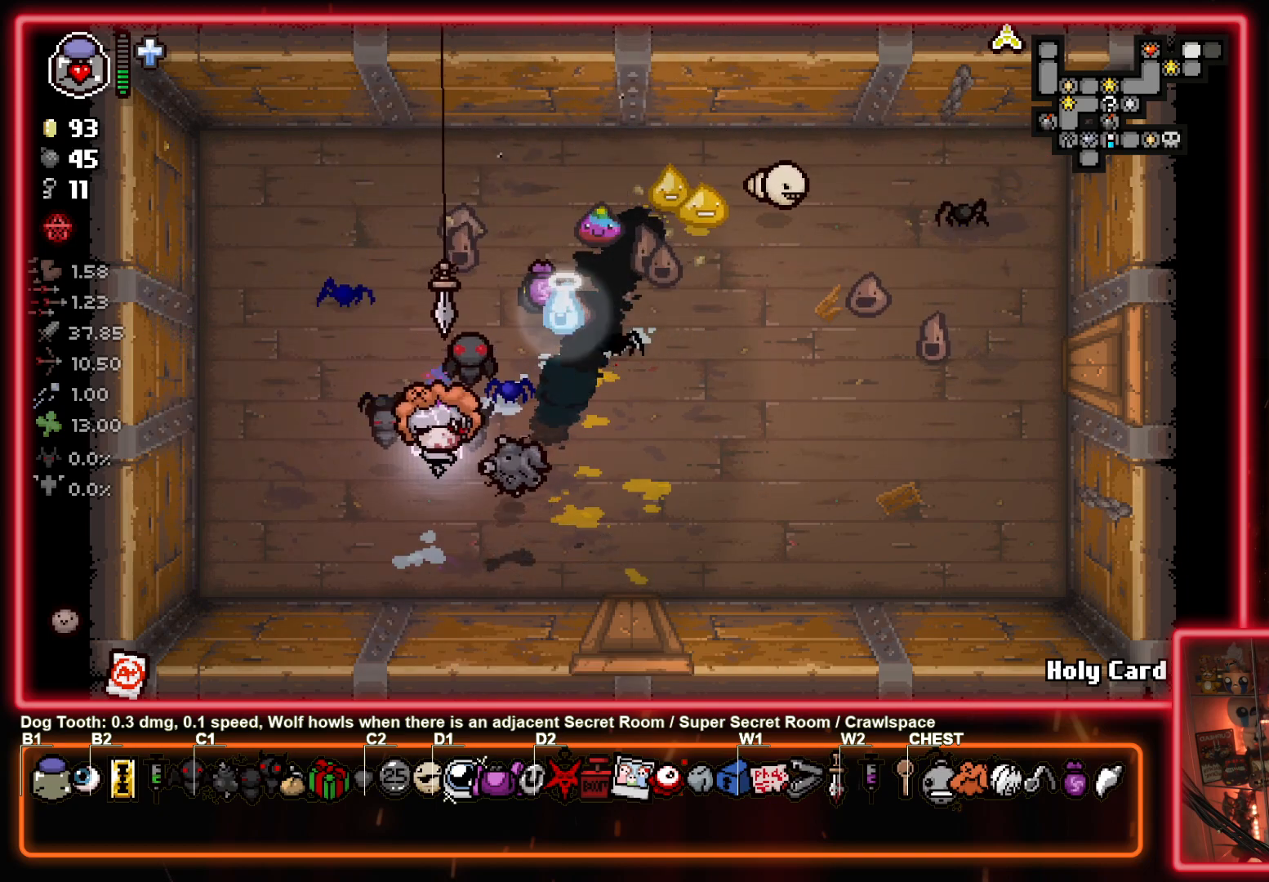
{"buttons": [], "left_stick": "right", "events": [[450, "left_stick", "right"]]}
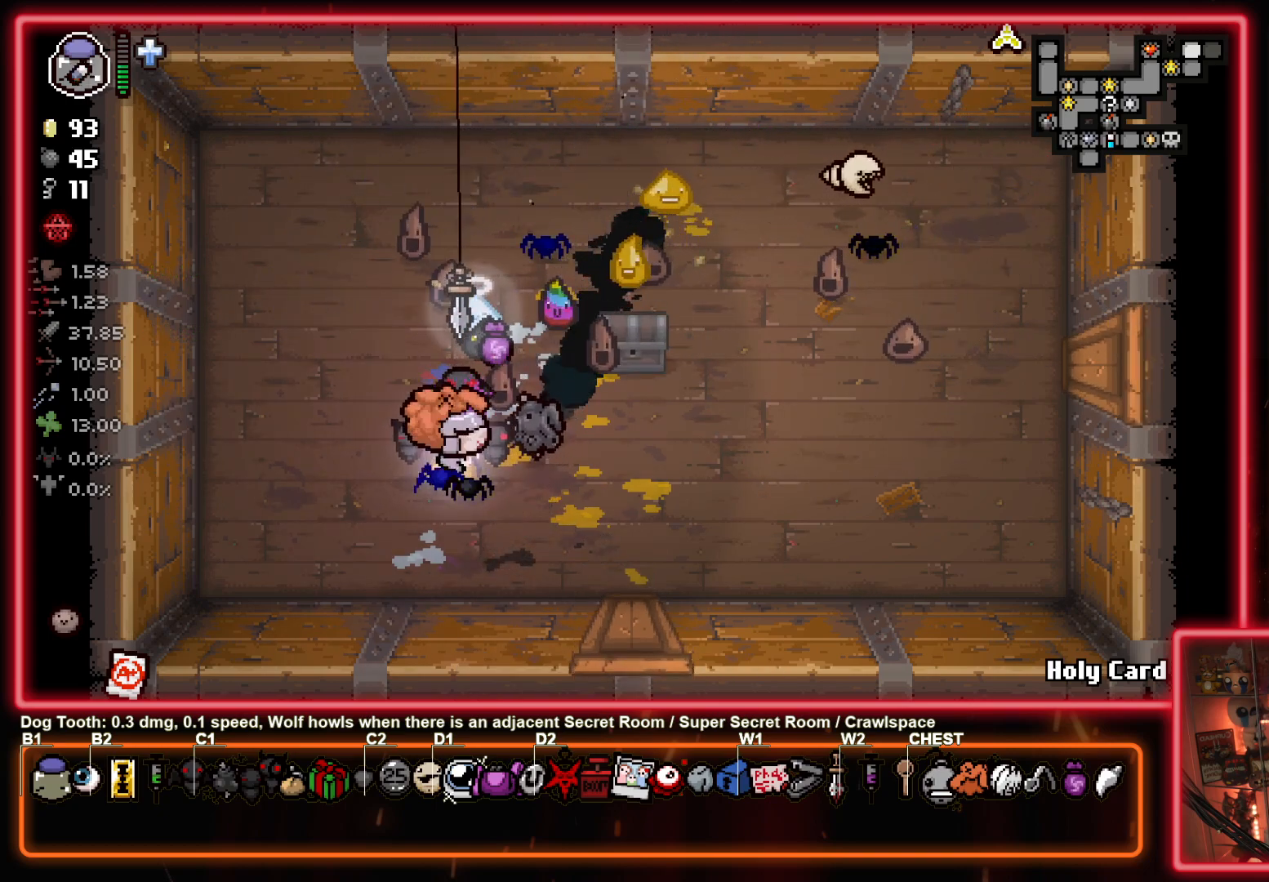
{"buttons": [], "left_stick": "up-right", "events": [[267, "left_stick", "center"], [383, "left_stick", "up-right"]]}
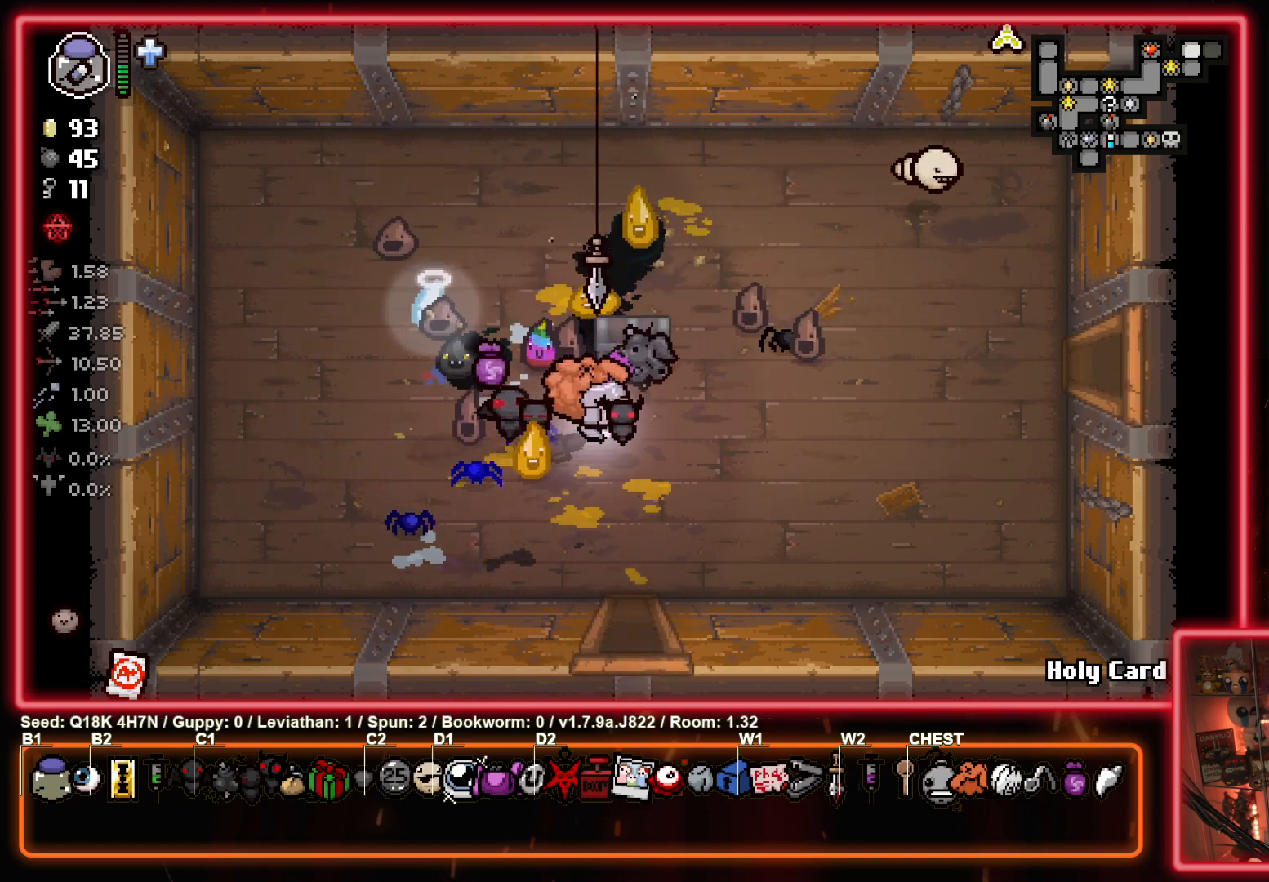
{"buttons": [], "left_stick": "up", "events": [[100, "left_stick", "up-left"], [150, "left_stick", "left"], [417, "left_stick", "up"]]}
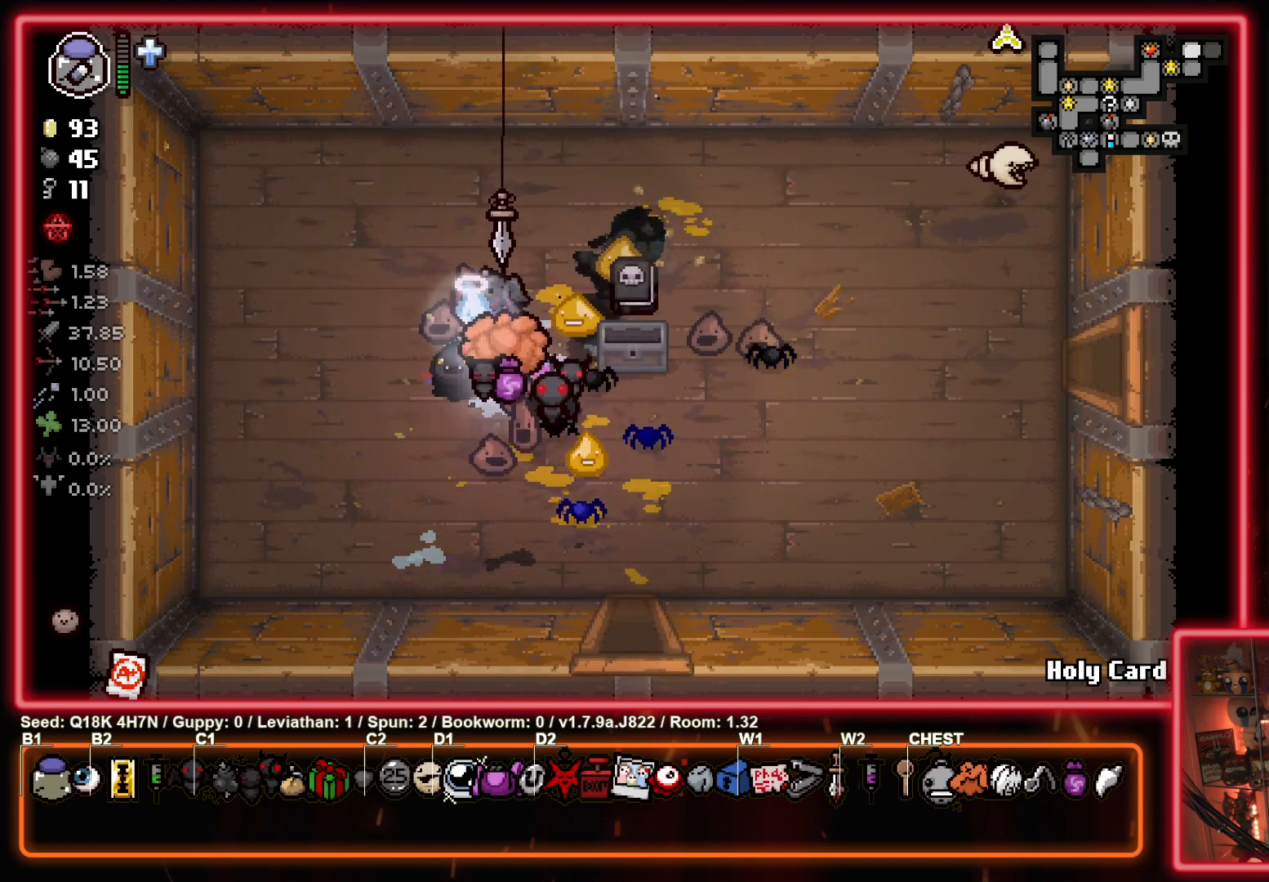
{"buttons": [], "left_stick": "right", "events": [[50, "left_stick", "up-right"], [417, "left_stick", "right"]]}
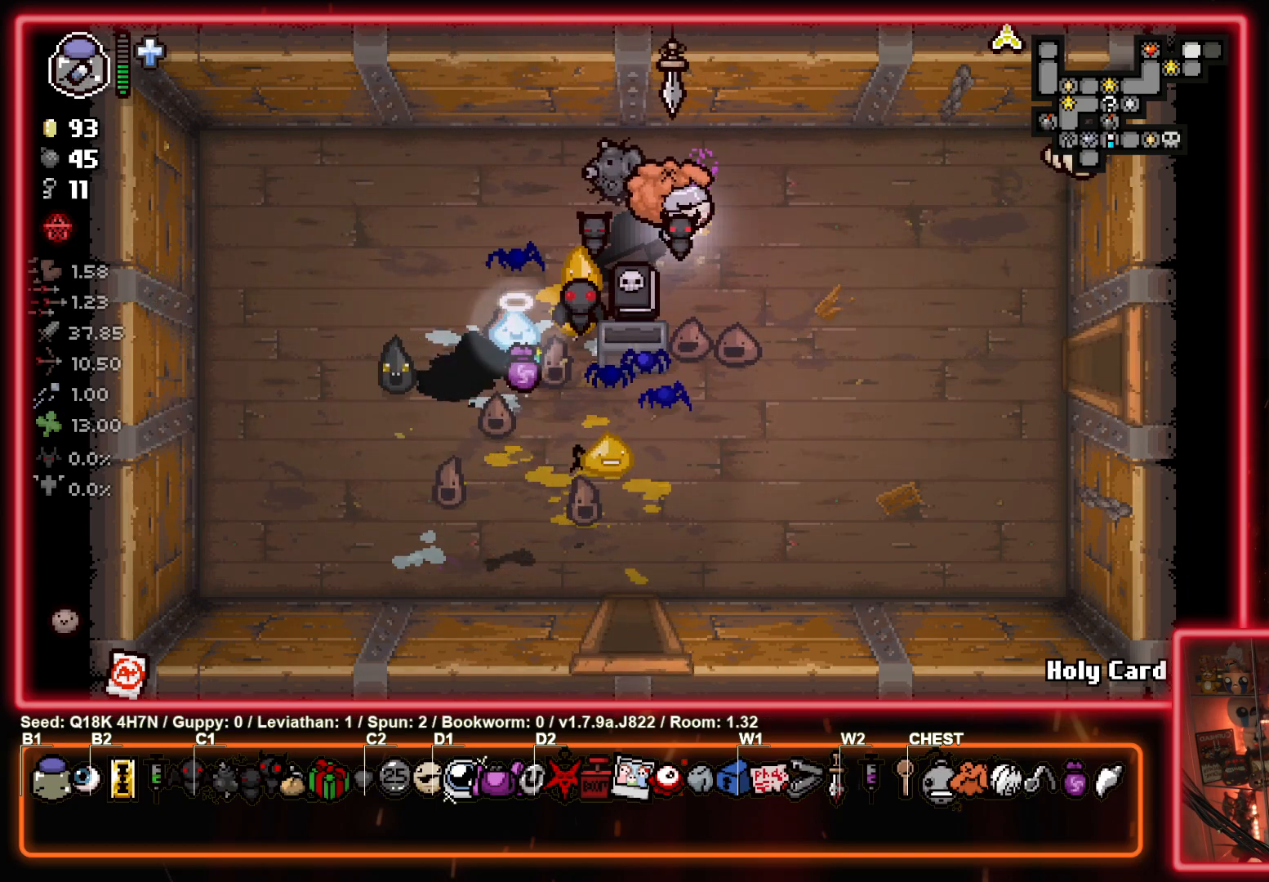
{"buttons": [], "left_stick": "down-right", "events": [[283, "left_stick", "down-right"]]}
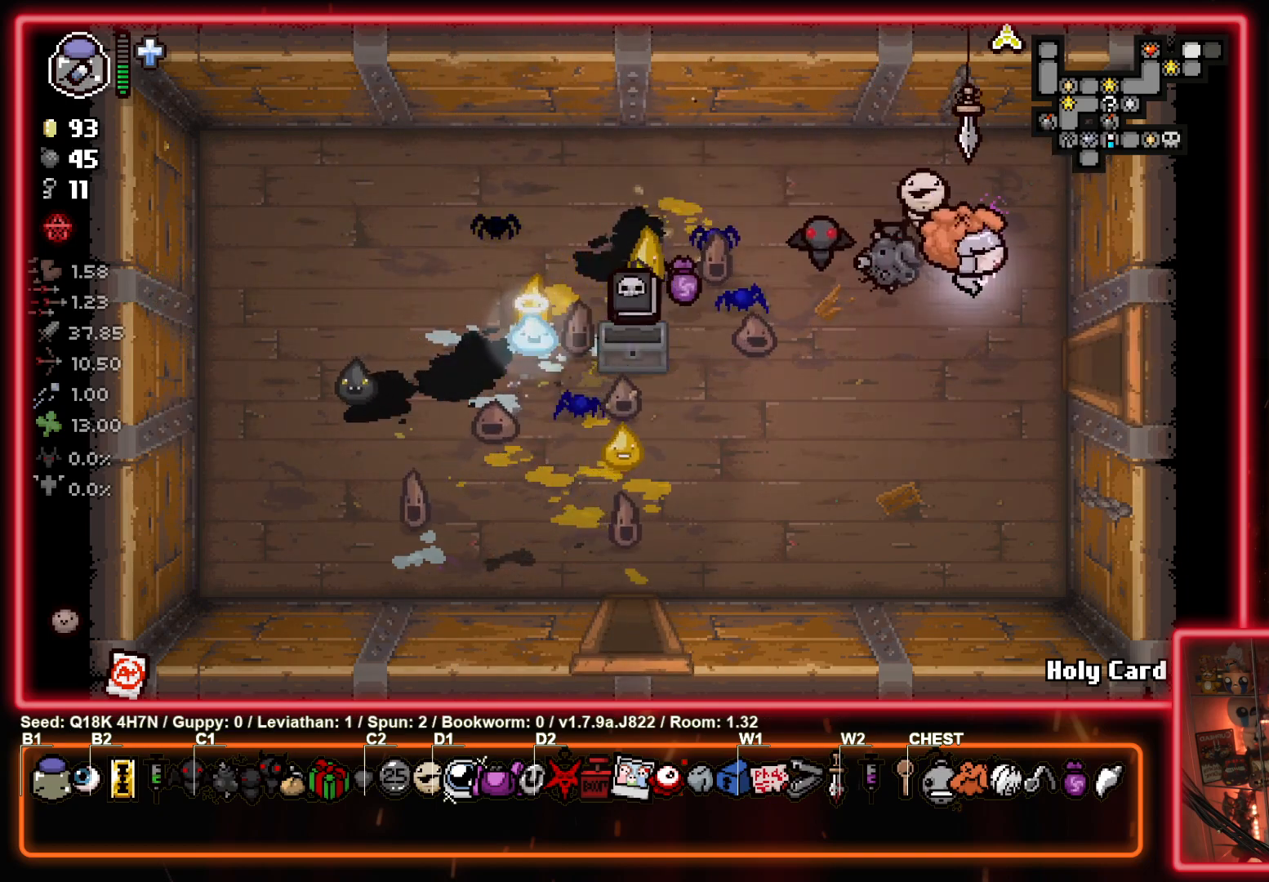
{"buttons": [], "left_stick": "right", "events": [[67, "left_stick", "right"]]}
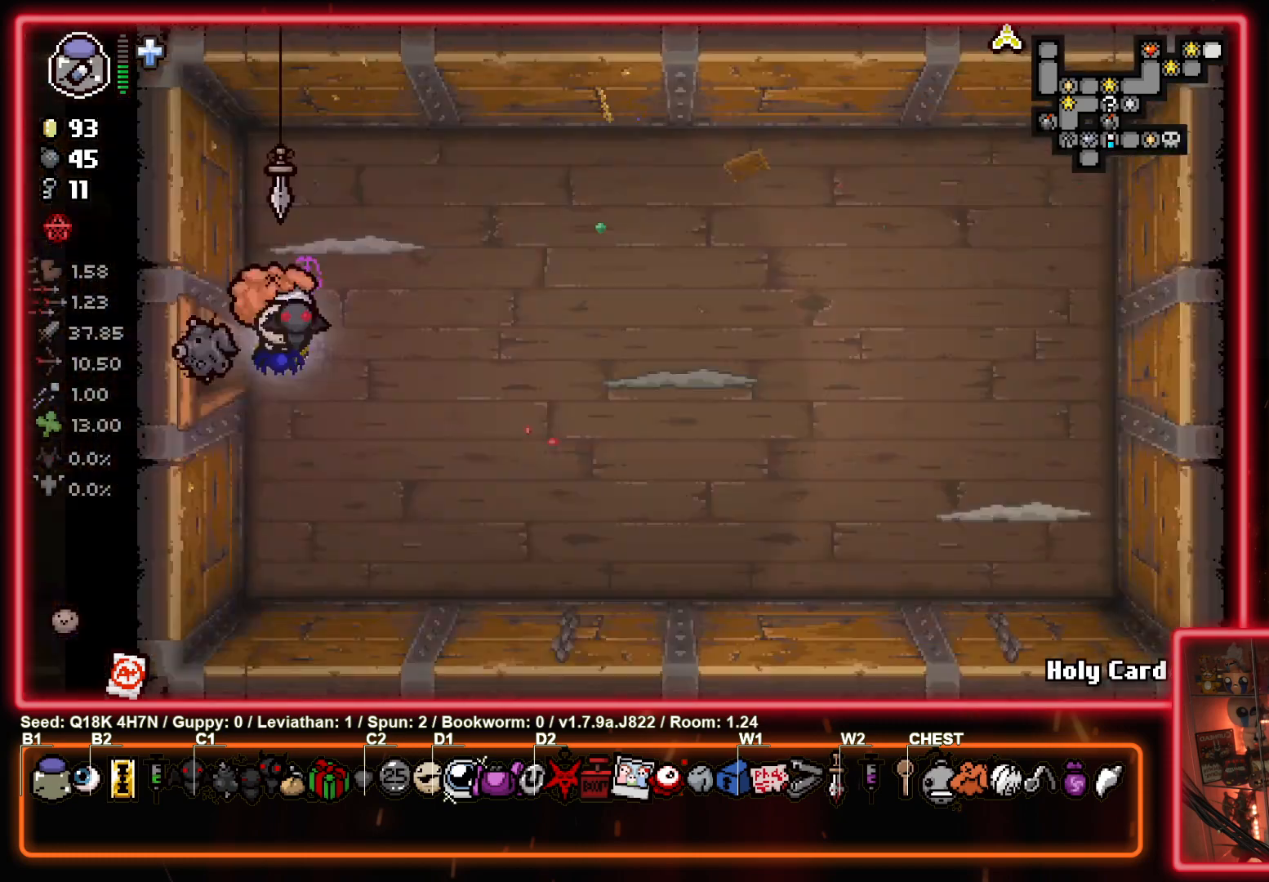
{"buttons": ["CIRCLE"], "left_stick": "right", "events": [[67, "CIRCLE", "down"], [200, "left_stick", "center"], [467, "left_stick", "right"]]}
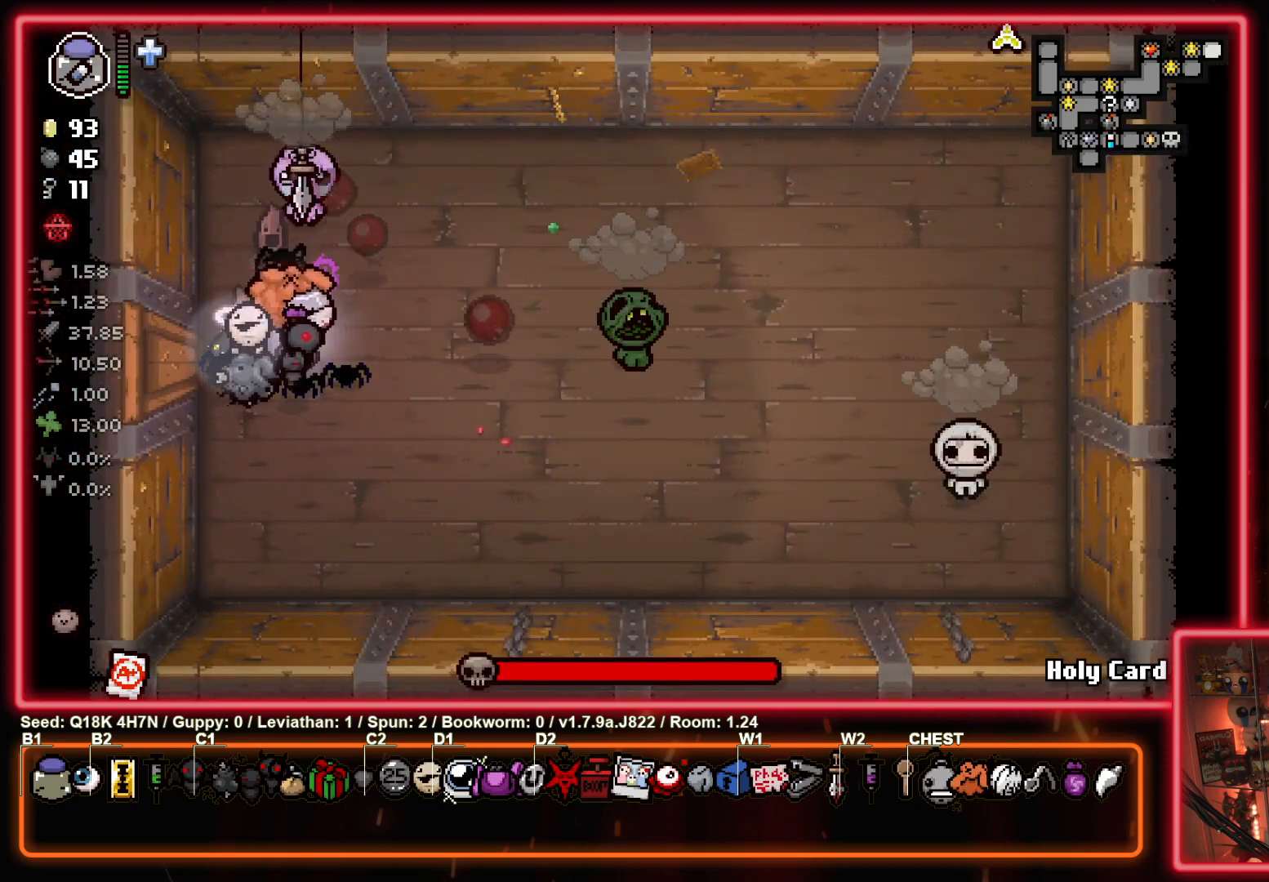
{"buttons": ["CIRCLE"], "left_stick": "center", "events": [[50, "CIRCLE", "up"], [317, "CIRCLE", "down"], [367, "left_stick", "center"]]}
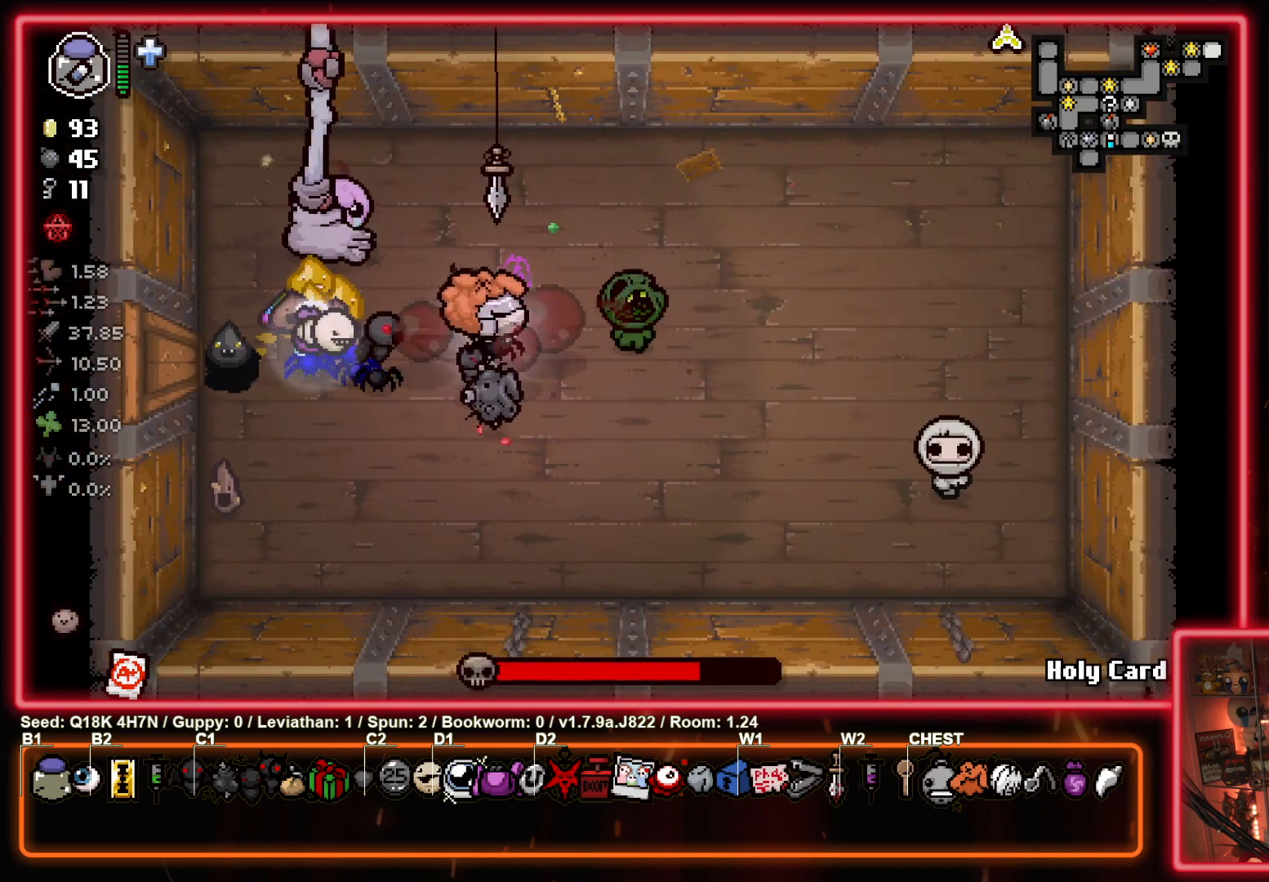
{"buttons": [], "left_stick": "center", "events": [[33, "left_stick", "left"], [183, "left_stick", "down"], [317, "CIRCLE", "up"], [333, "left_stick", "down-right"], [500, "left_stick", "center"]]}
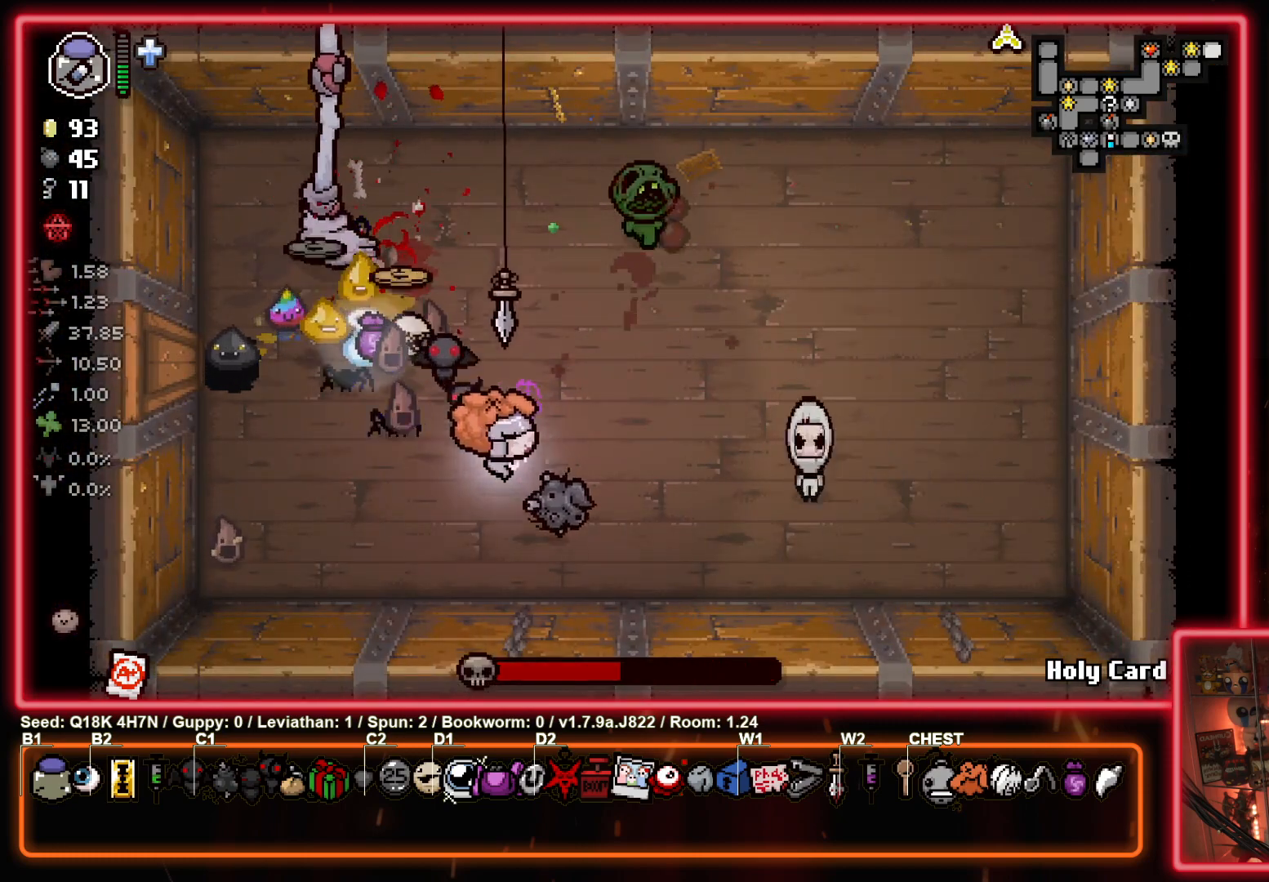
{"buttons": ["CIRCLE"], "left_stick": "left", "events": [[117, "CIRCLE", "down"], [317, "left_stick", "left"]]}
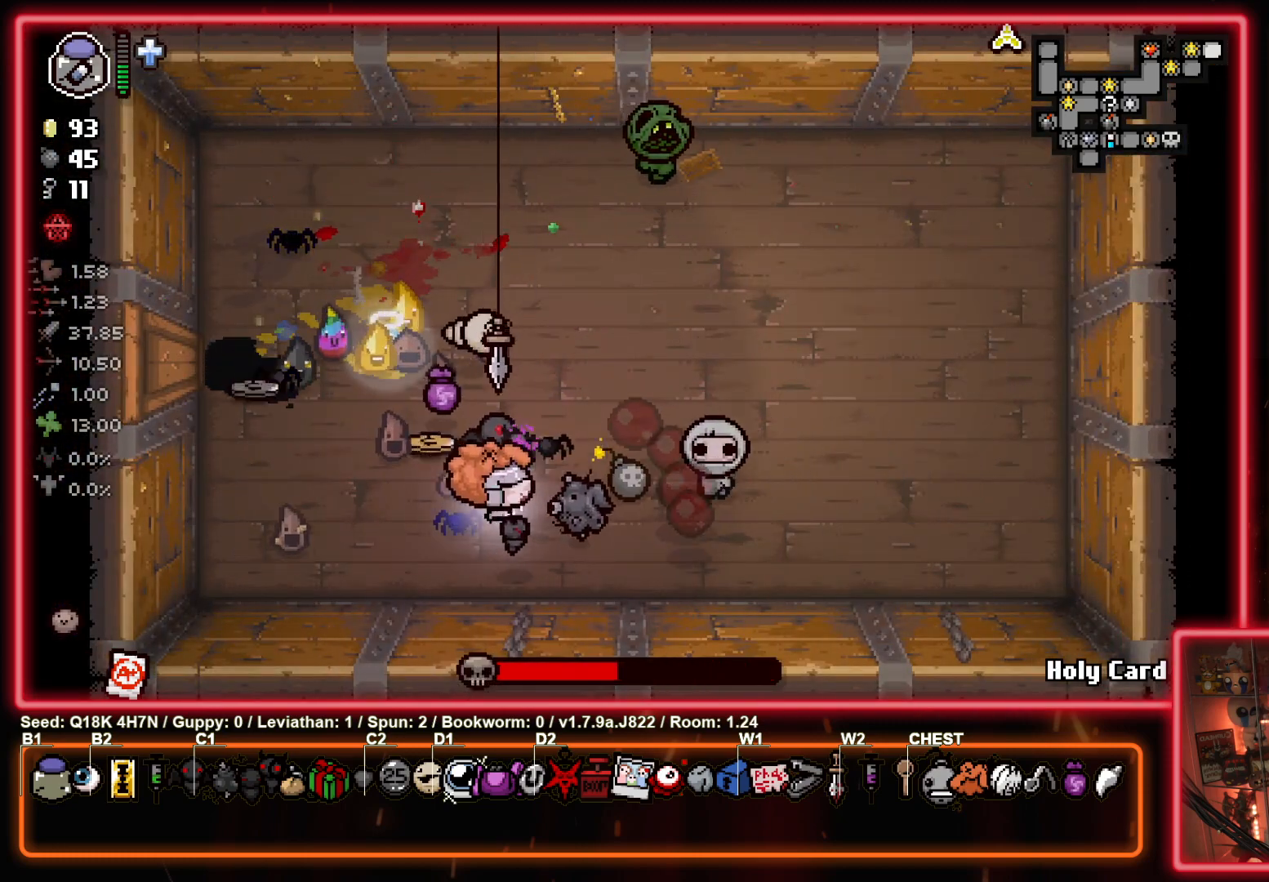
{"buttons": ["CIRCLE"], "left_stick": "center", "events": [[183, "left_stick", "center"], [350, "left_stick", "up-left"], [500, "left_stick", "center"]]}
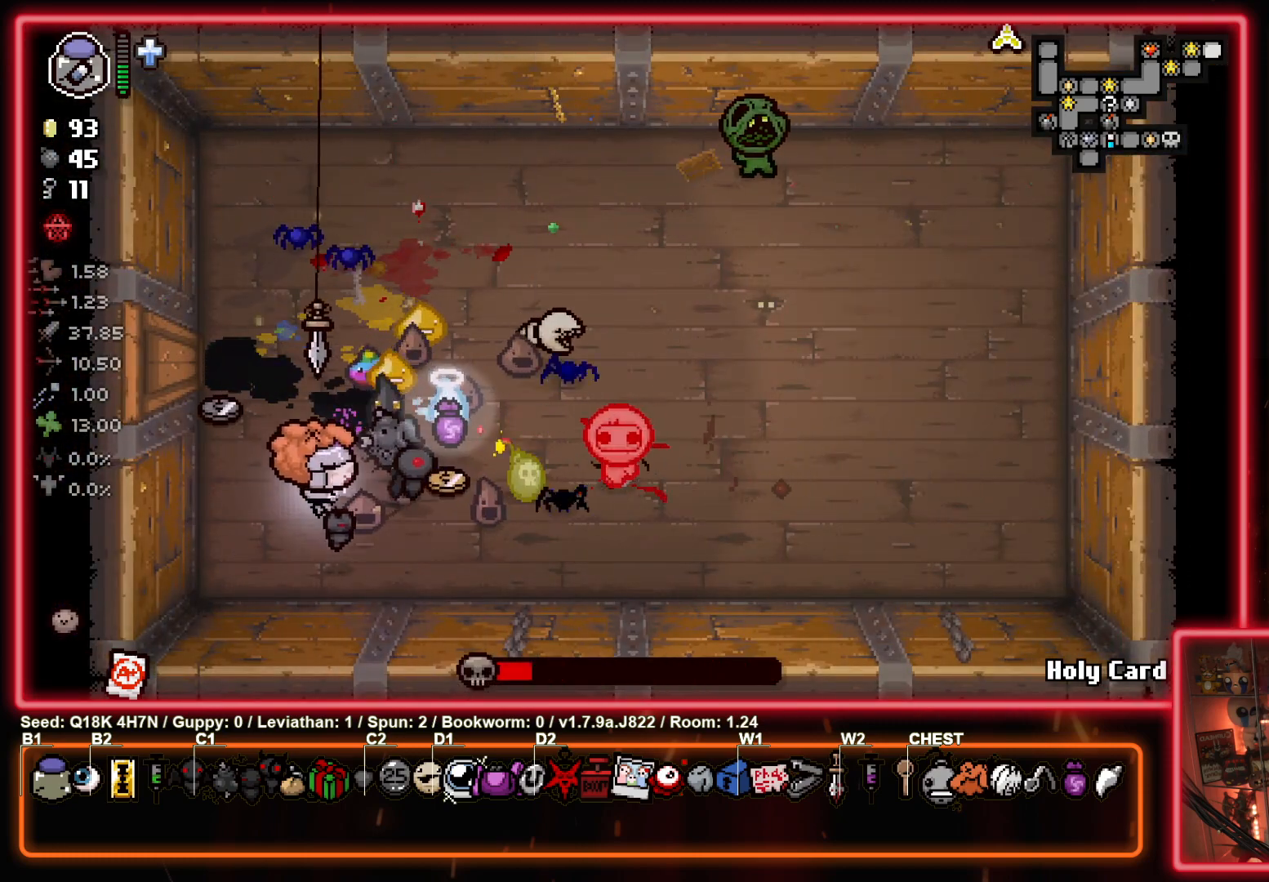
{"buttons": ["CIRCLE"], "left_stick": "up", "events": [[150, "left_stick", "left"], [317, "left_stick", "up"]]}
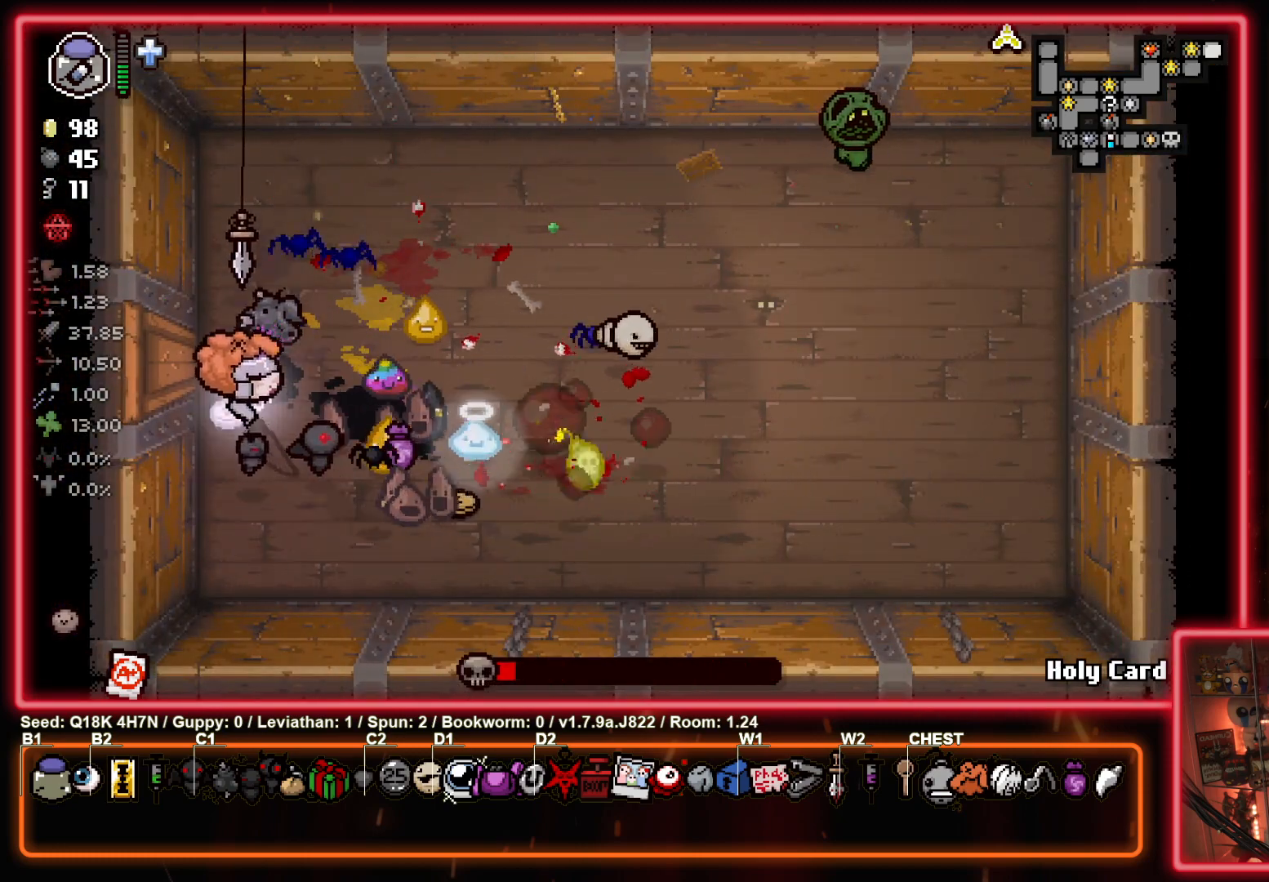
{"buttons": [], "left_stick": "right", "events": [[67, "left_stick", "up-right"], [267, "CIRCLE", "up"], [350, "left_stick", "right"]]}
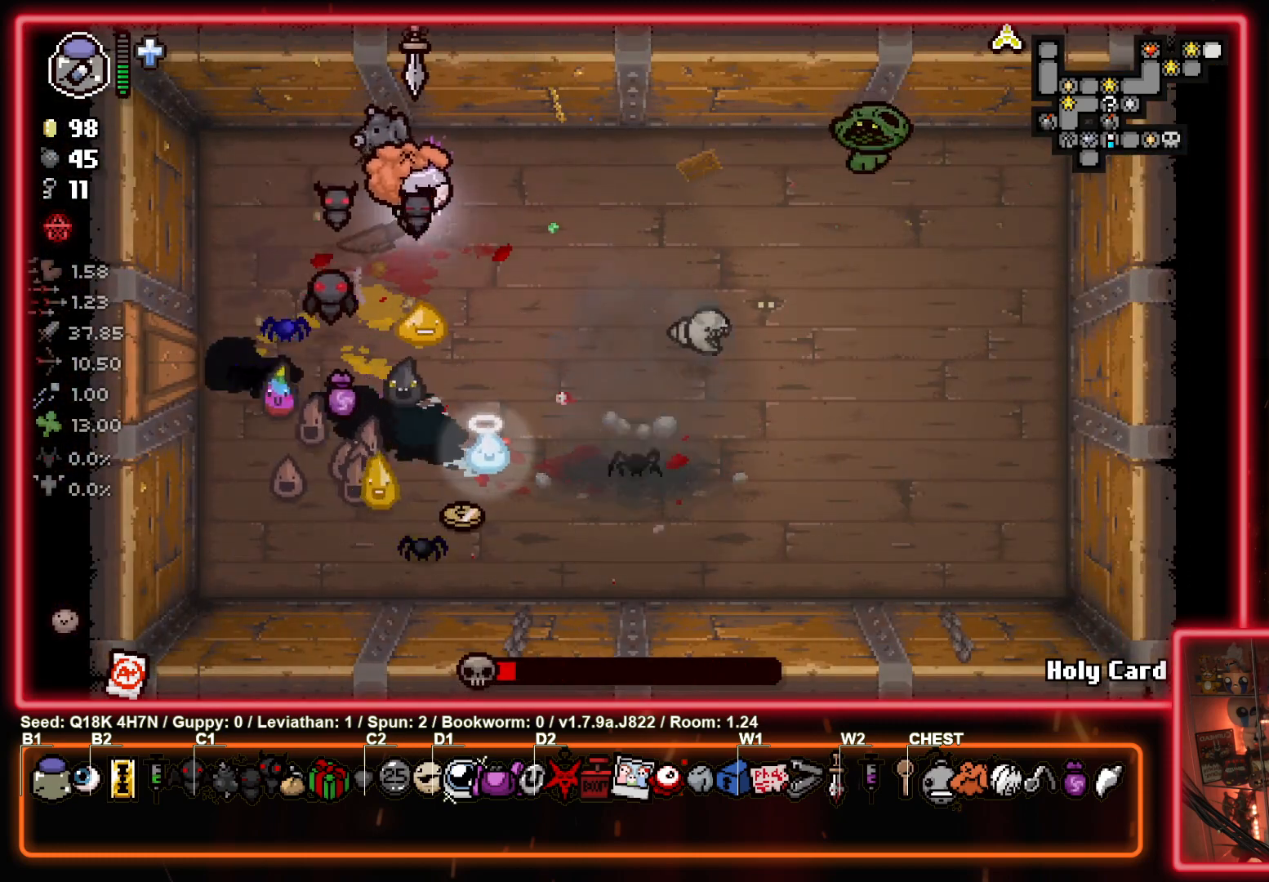
{"buttons": ["CIRCLE"], "left_stick": "up-left", "events": [[17, "CIRCLE", "down"], [317, "left_stick", "left"], [400, "left_stick", "up-left"]]}
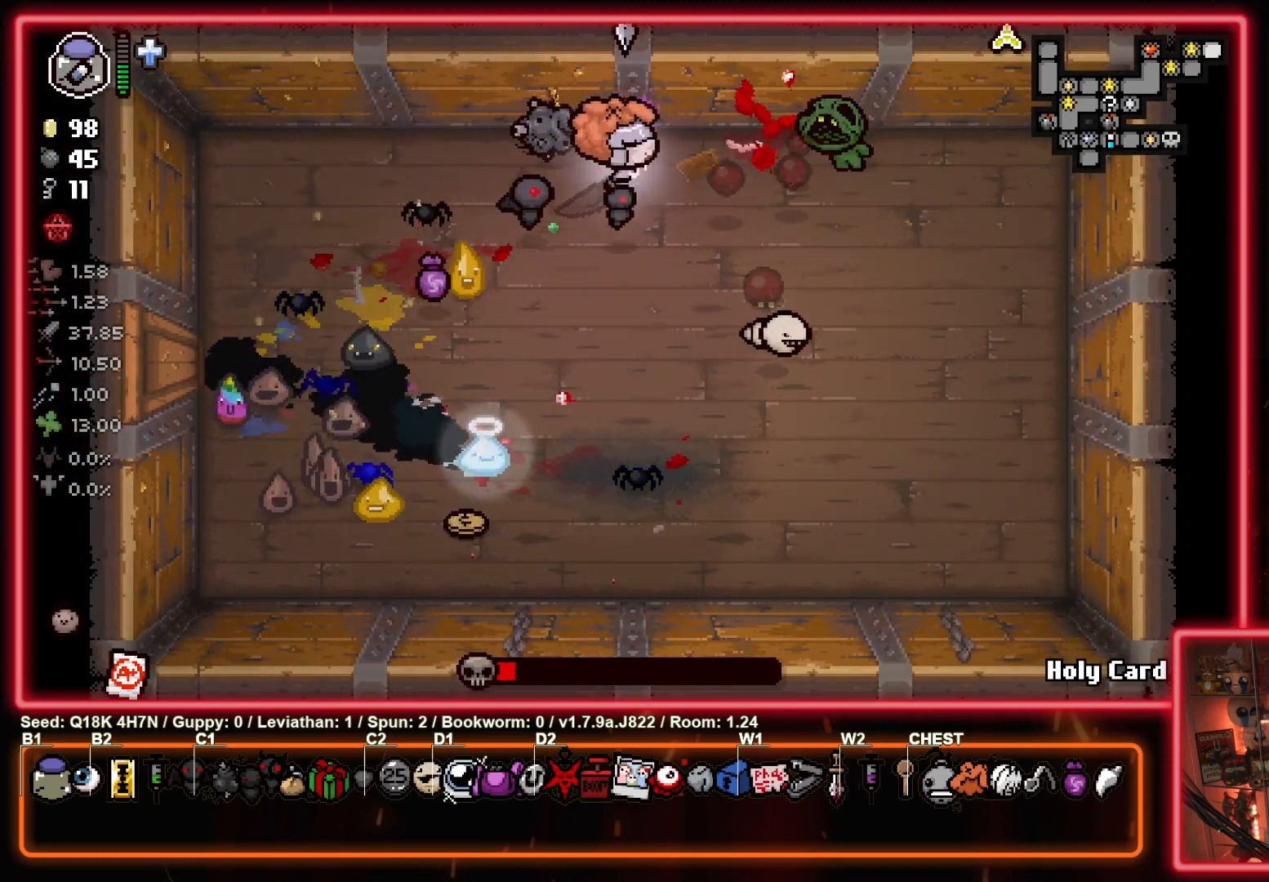
{"buttons": ["CIRCLE"], "left_stick": "left", "events": [[50, "left_stick", "center"], [350, "left_stick", "left"]]}
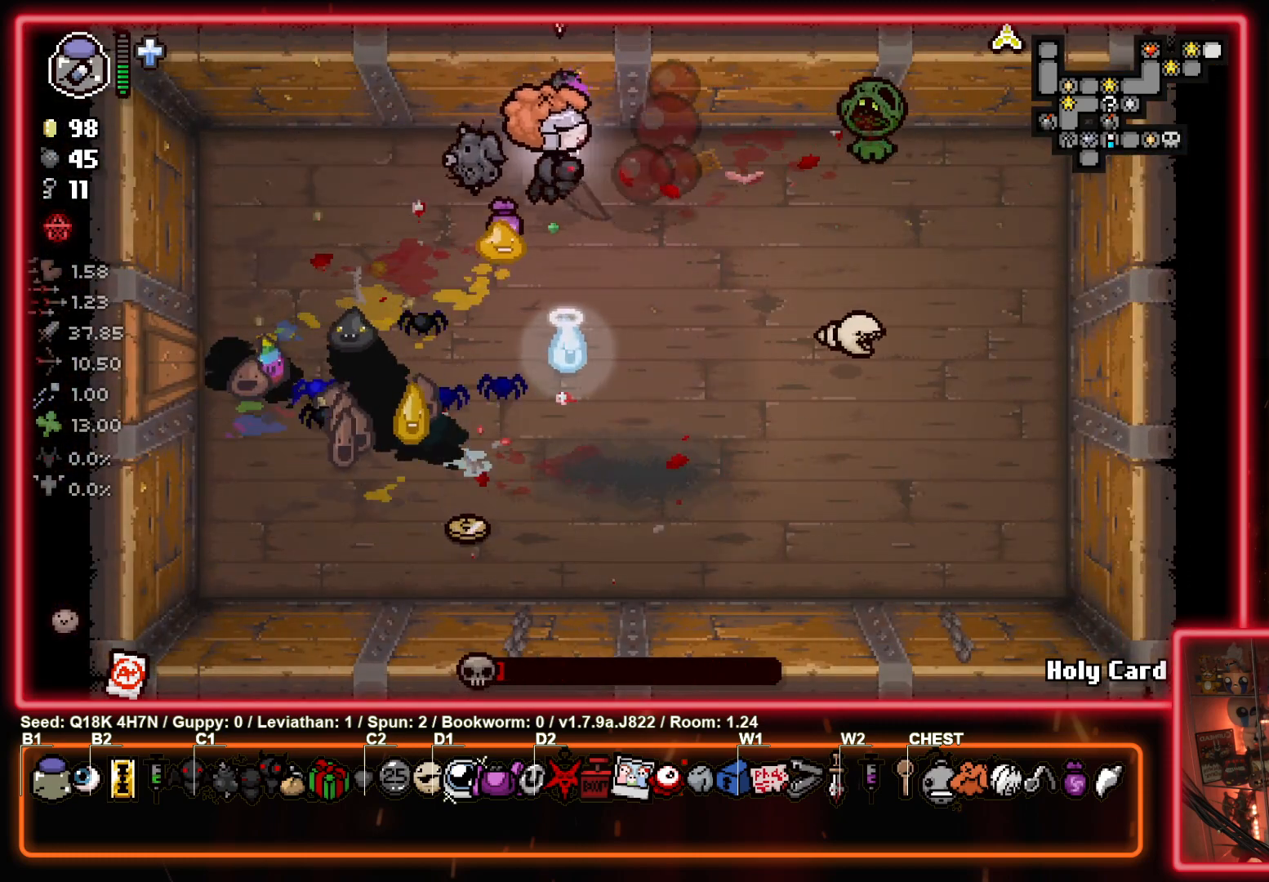
{"buttons": [], "left_stick": "right", "events": [[250, "left_stick", "down"], [333, "left_stick", "right"], [350, "CIRCLE", "up"]]}
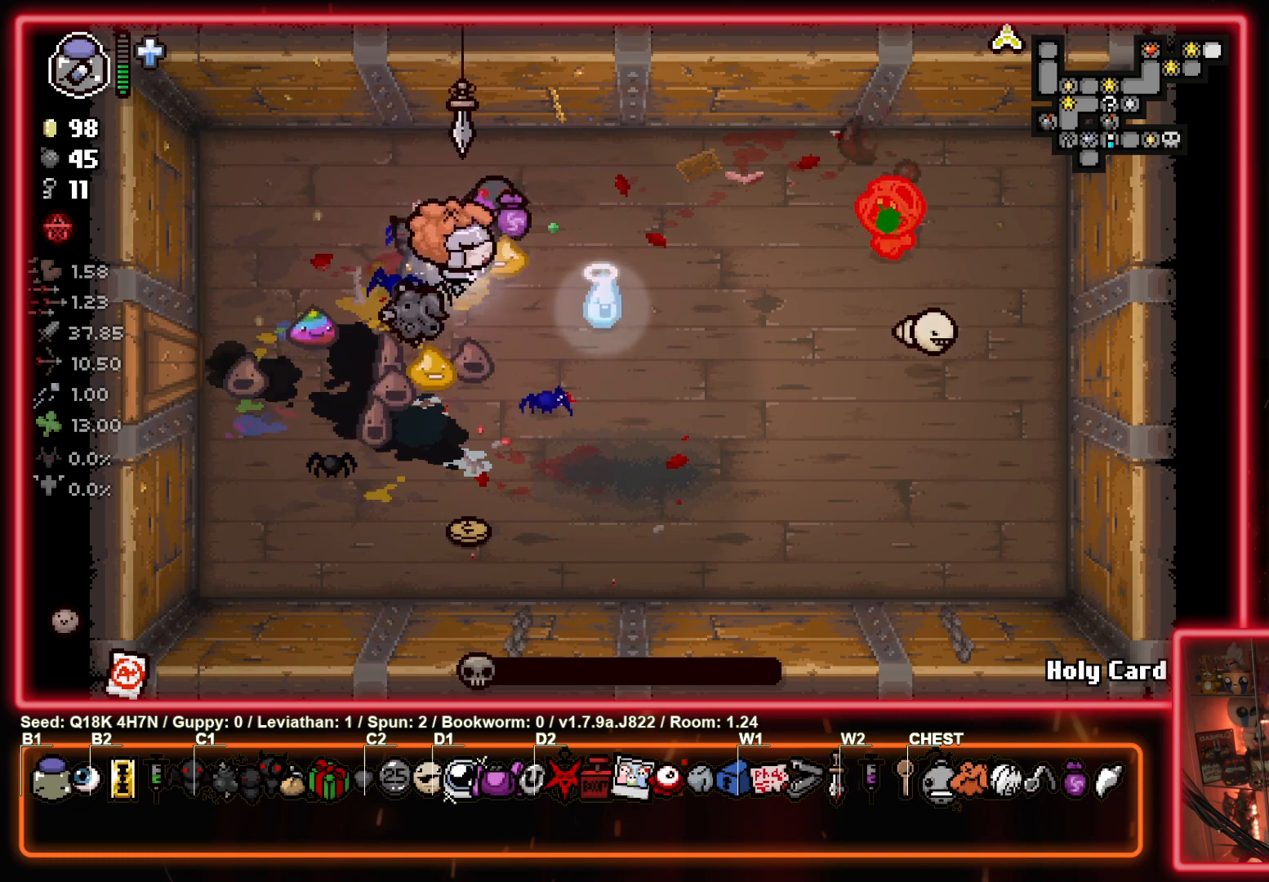
{"buttons": [], "left_stick": "left", "events": [[150, "CIRCLE", "down"], [300, "left_stick", "left"], [400, "CIRCLE", "up"]]}
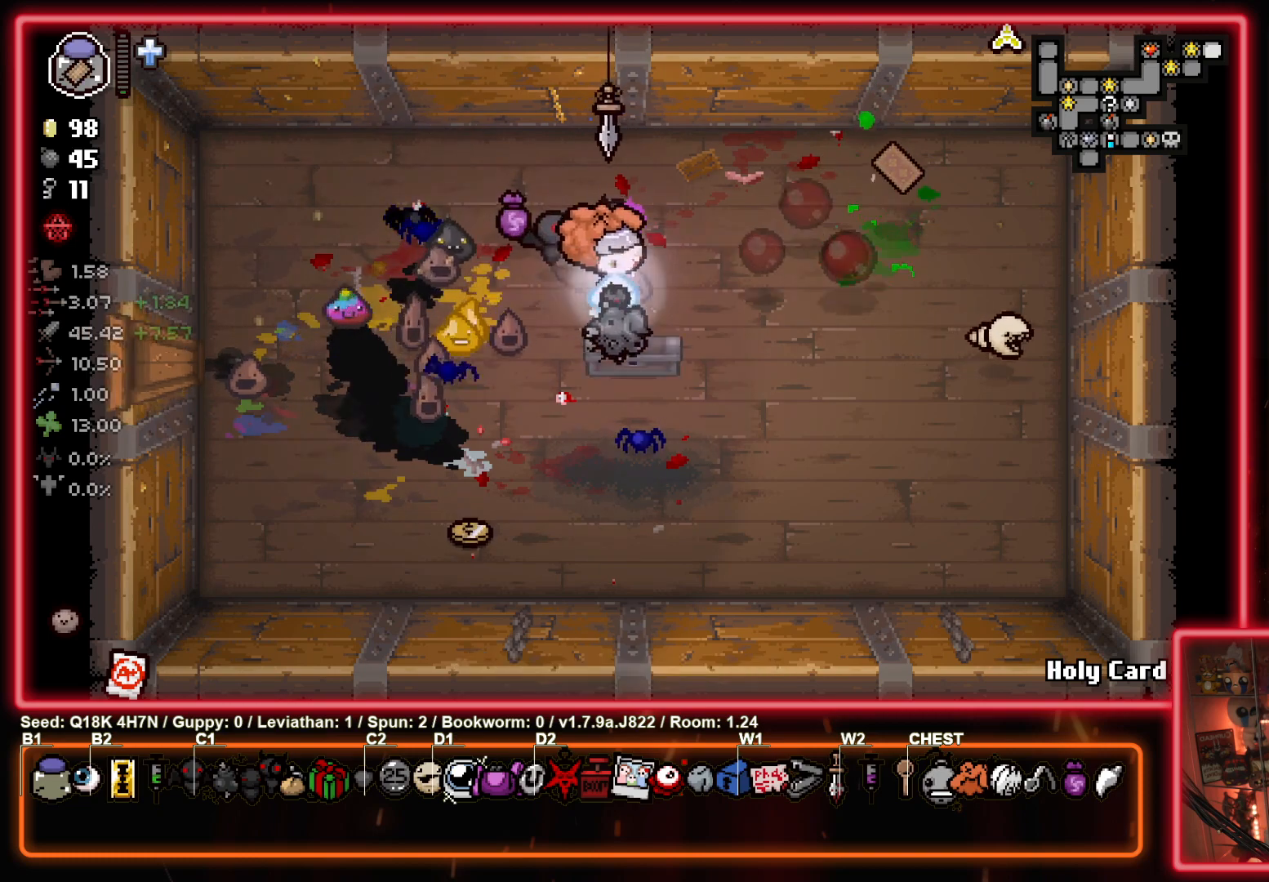
{"buttons": [], "left_stick": "down", "events": [[117, "left_stick", "up-right"], [333, "left_stick", "down-right"], [450, "left_stick", "down"]]}
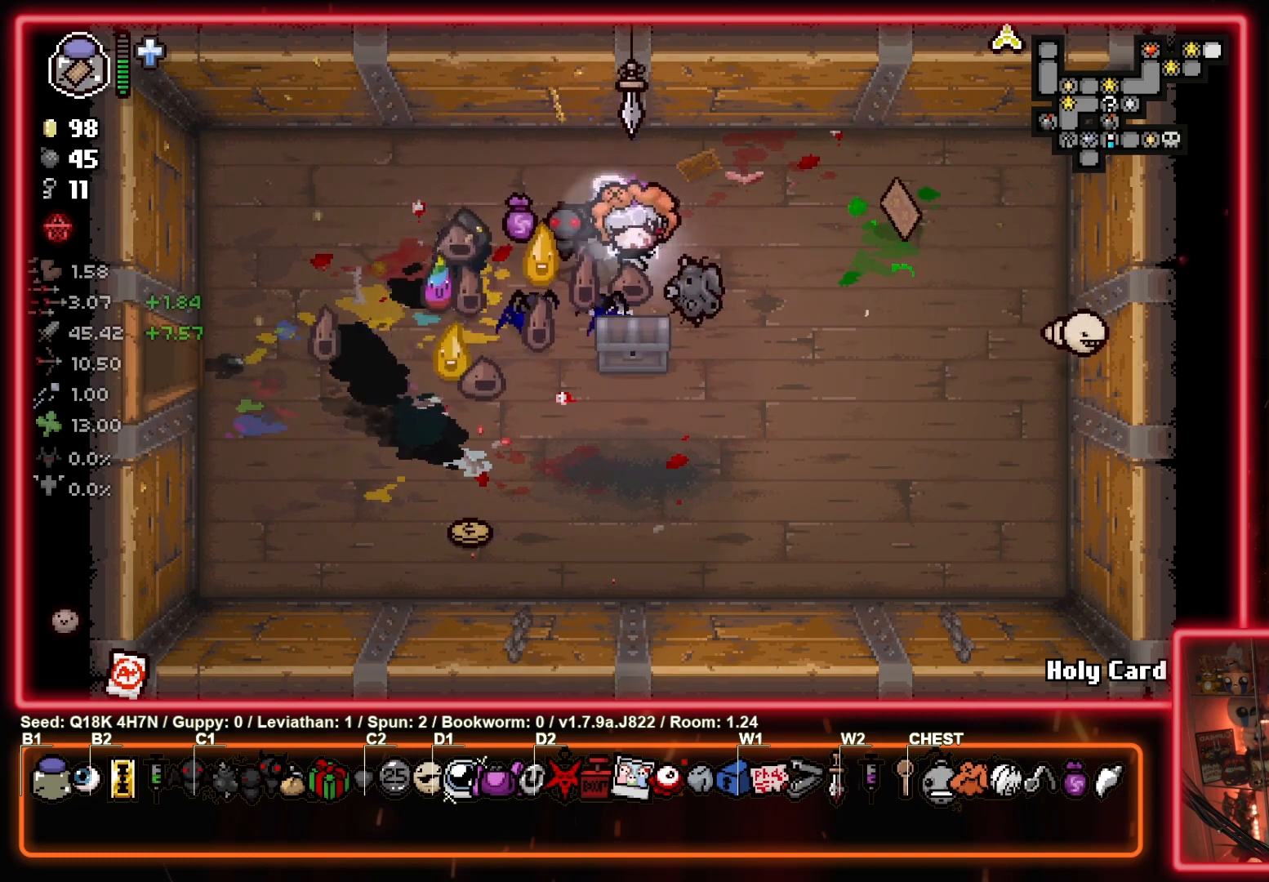
{"buttons": [], "left_stick": "up-right", "events": [[133, "left_stick", "right"], [500, "left_stick", "up-right"]]}